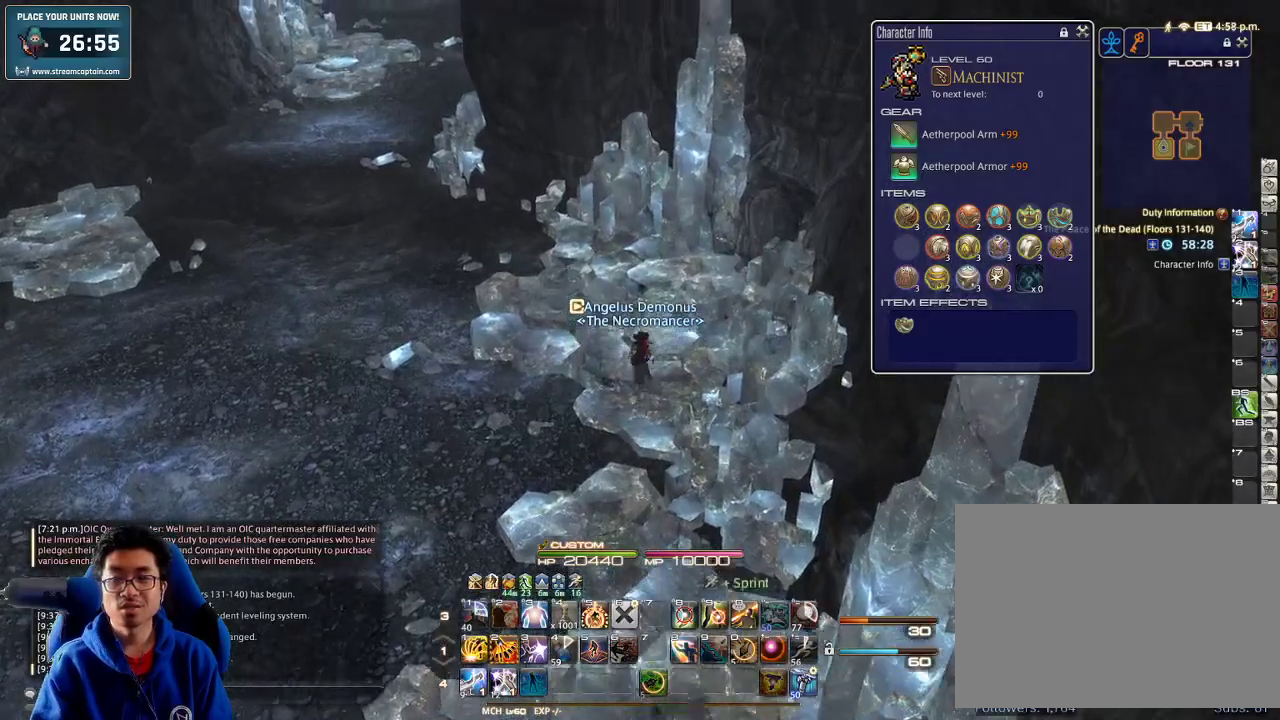
Gameplay with keyboard; each line is a JSON object with the keys held at the frame after it. "events" lists presses ("down") and releases ("up") of ".", "/", "0", "1", "2", "3", "4", "5", "6", "7", "8", "9", "a", "alt_l", "alt_r", "b", "backslash", "backspace", "c", "caps_lock", "comma", "ctrl_l", "ctrl_r", "d", "down", "e", "equals", "escape", "f", "f1", "f10", "f11", "f12", "f2", "f3", "f4", "f5", "f6", "f7", "f8", "f9", "g", "h", "i", "j", "k", "l", "lbracket", "left", "m", "minus", "n", "o", "p", "q", "quote", "r", "rbracket", "return", "right", "s", "semicolon", "shift_l", "shift_r", "space", "super", "t", "tab", "tilde", "u", "up", "v", "w", "x", "y" and "z" between this image and that frame as [ms after this image, input, new state], when the widget could be followed in between. No other keys are recorded. Mouse input is not recorded.
{"keys": ["w"], "events": [[167, "a", "down"], [300, "a", "up"], [300, "backslash", "down"], [400, "backslash", "up"]]}
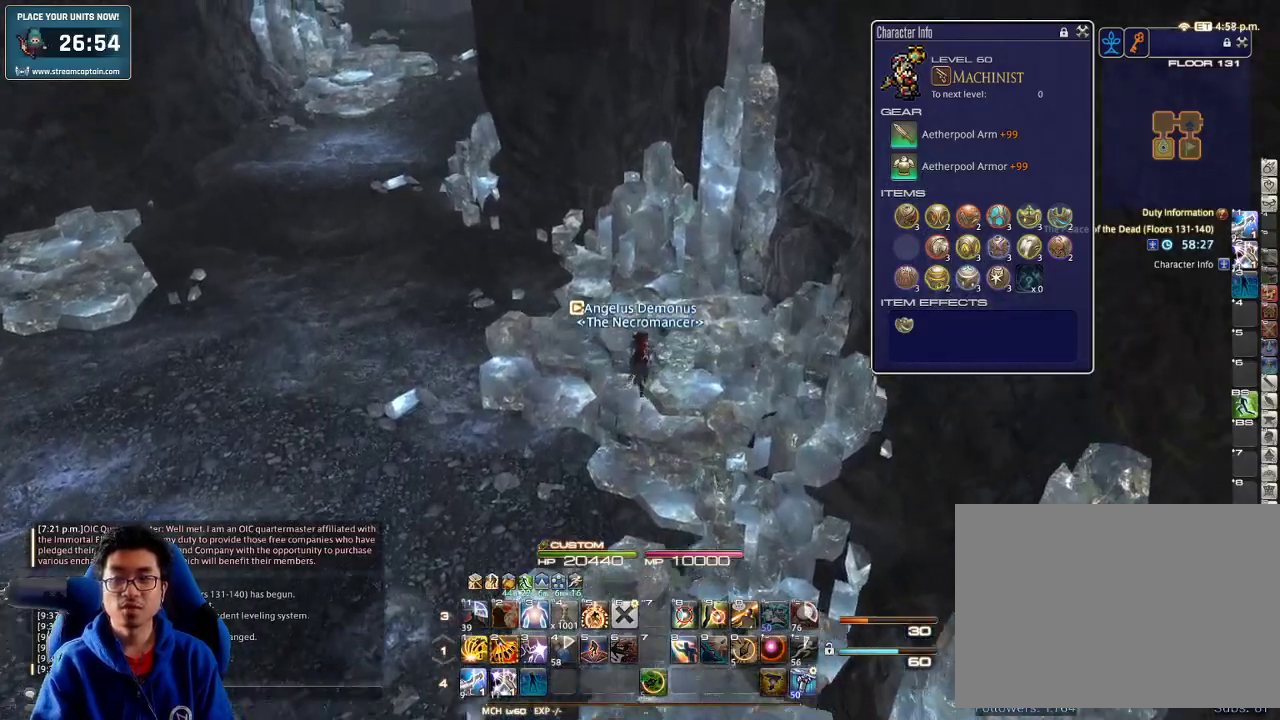
{"keys": ["a", "rbracket", "w"], "events": [[333, "a", "down"], [400, "rbracket", "down"]]}
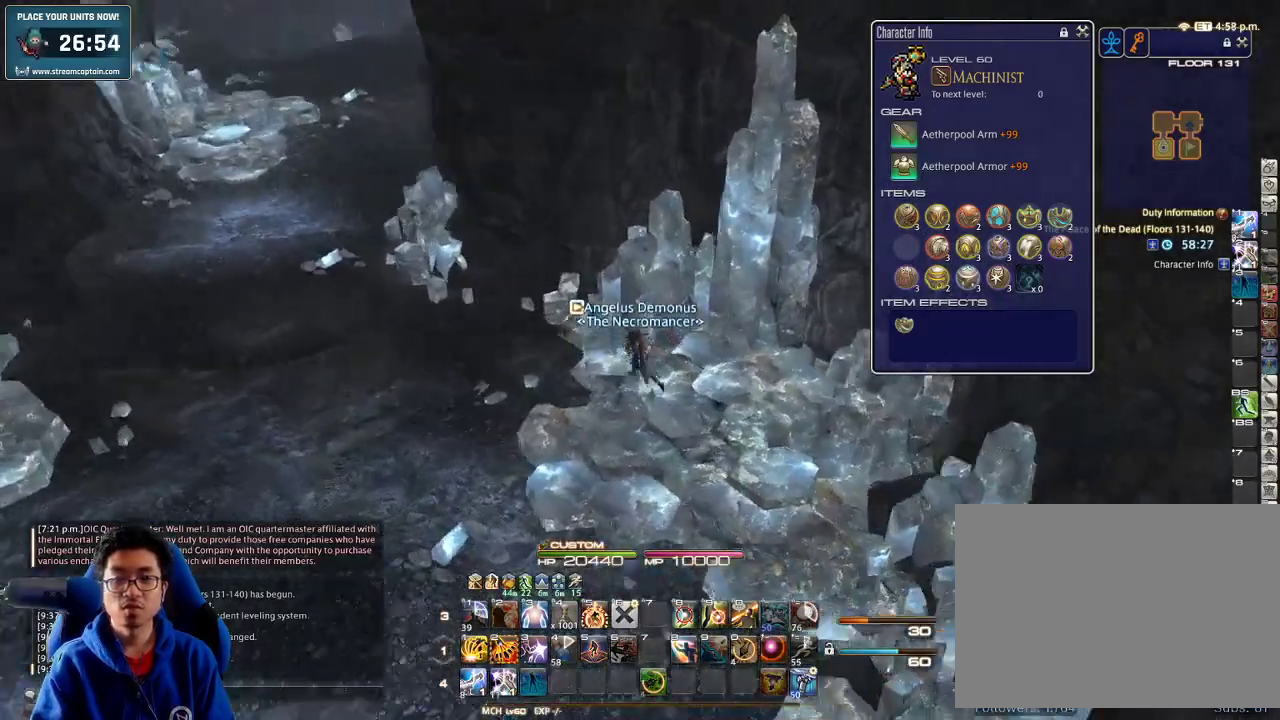
{"keys": ["a", "w"], "events": [[33, "rbracket", "up"]]}
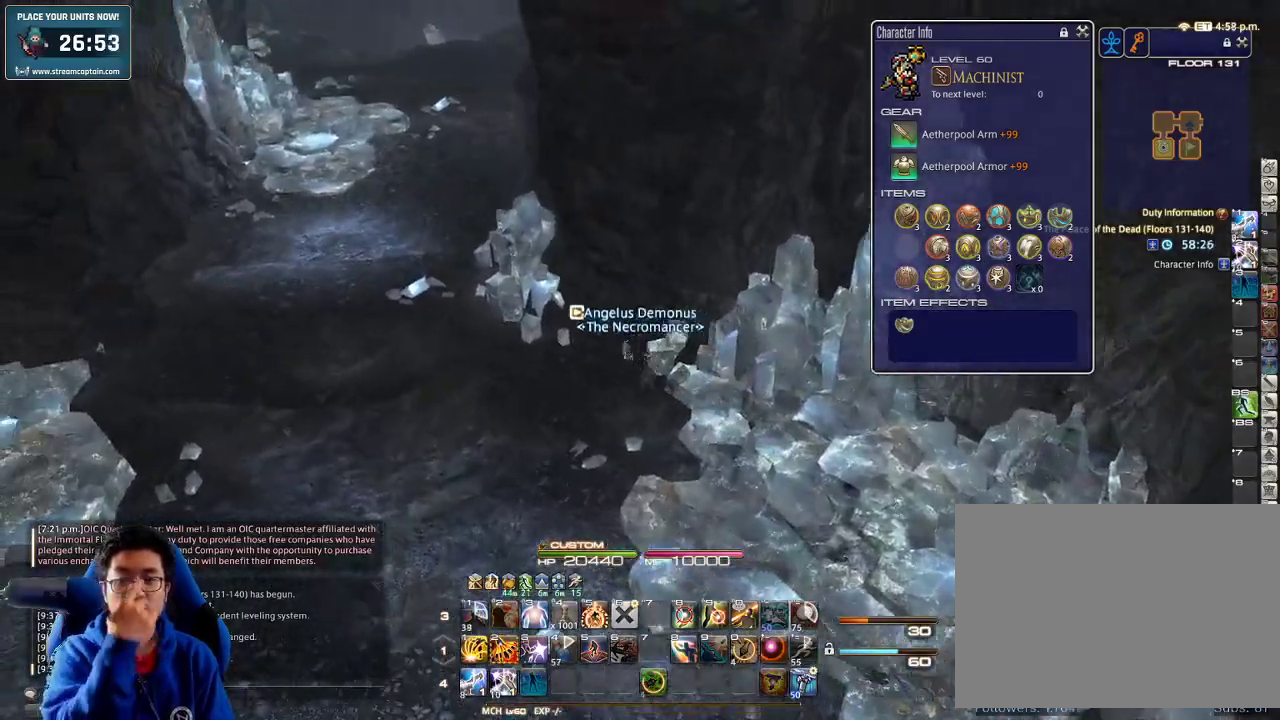
{"keys": ["a", "w"], "events": []}
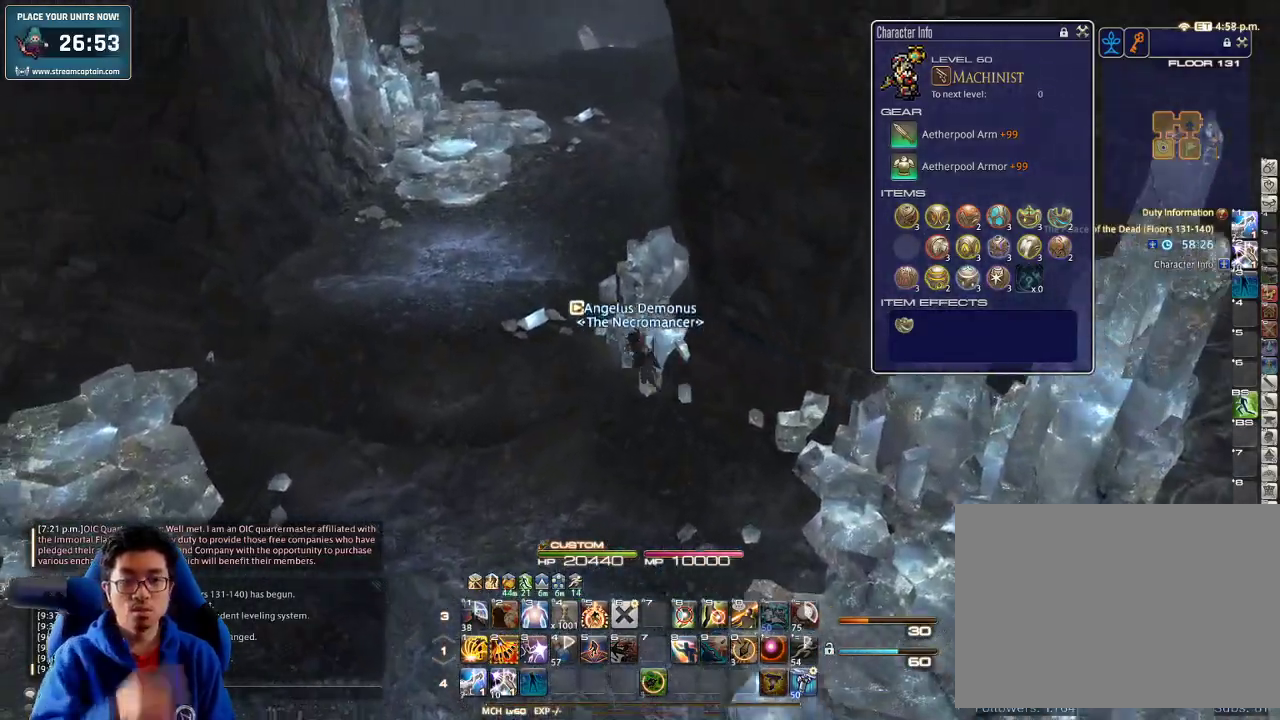
{"keys": ["a", "minus", "rbracket", "w"], "events": [[300, "a", "up"], [400, "rbracket", "down"], [467, "a", "down"], [467, "minus", "down"]]}
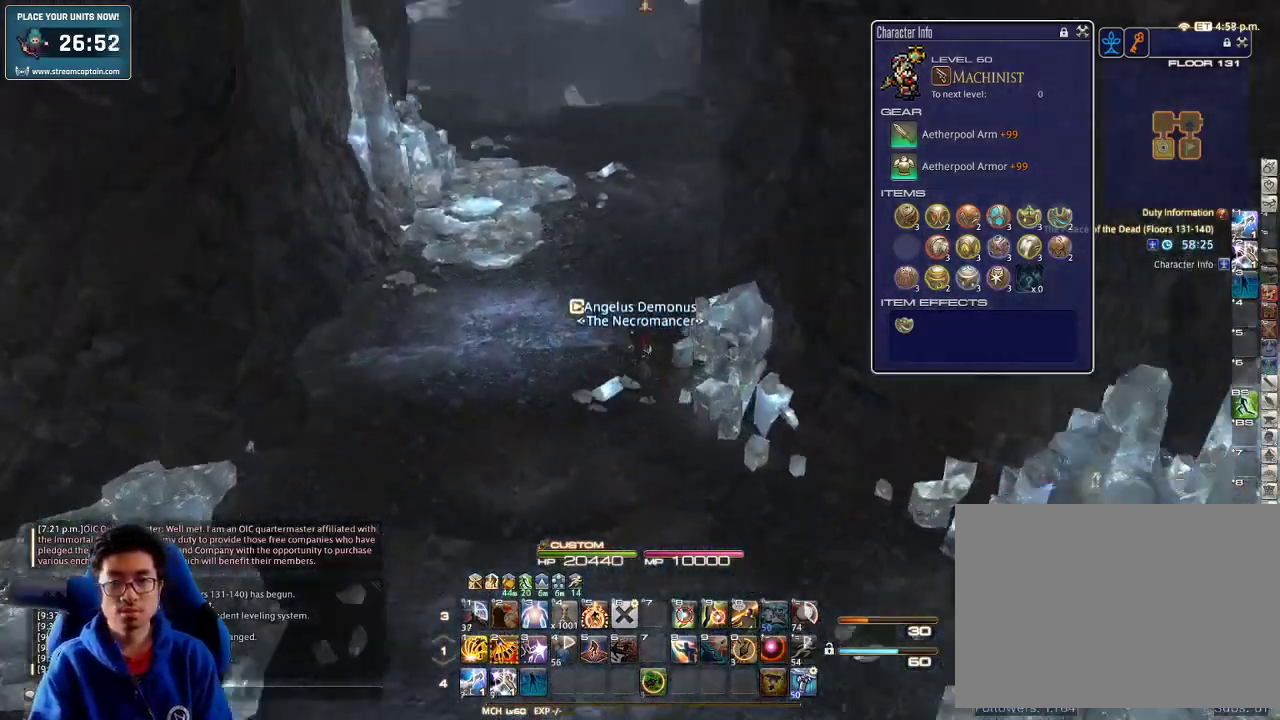
{"keys": ["space", "w"], "events": [[100, "rbracket", "up"], [133, "minus", "up"], [433, "a", "up"], [433, "space", "down"]]}
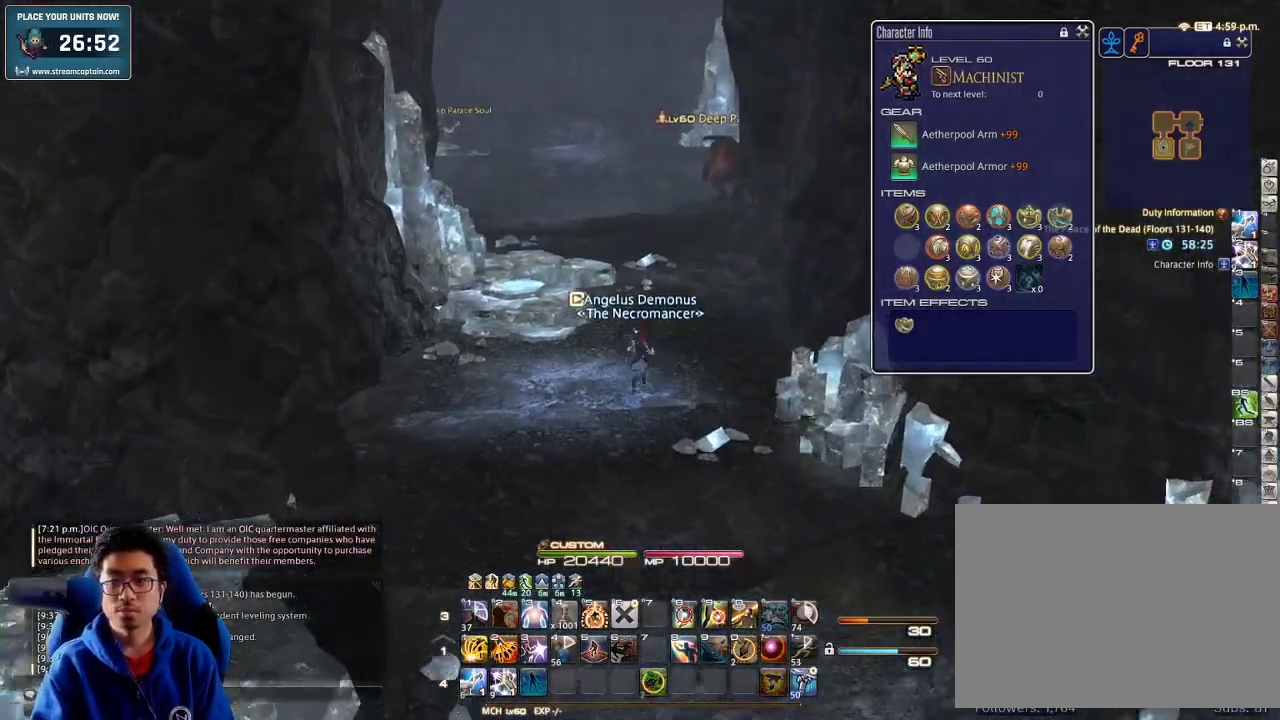
{"keys": ["rbracket", "w"], "events": [[100, "space", "up"], [467, "rbracket", "down"]]}
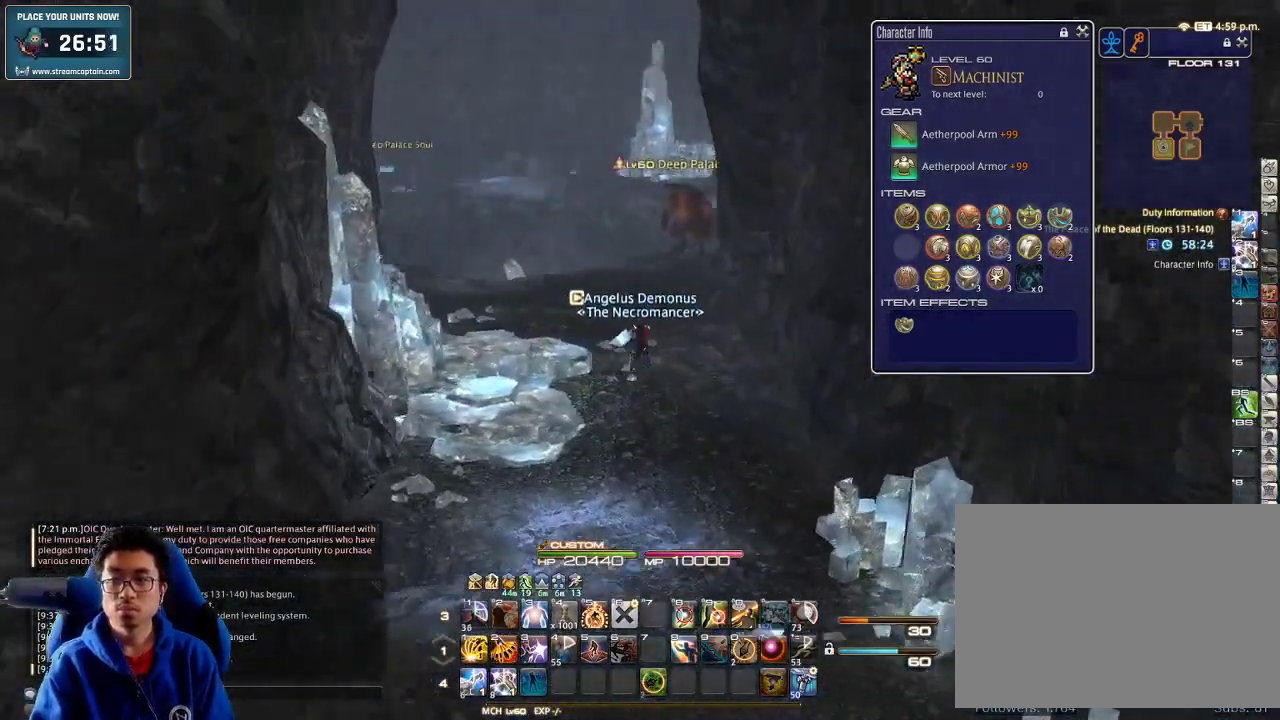
{"keys": ["w"], "events": [[67, "rbracket", "up"], [100, "lbracket", "down"], [200, "lbracket", "up"]]}